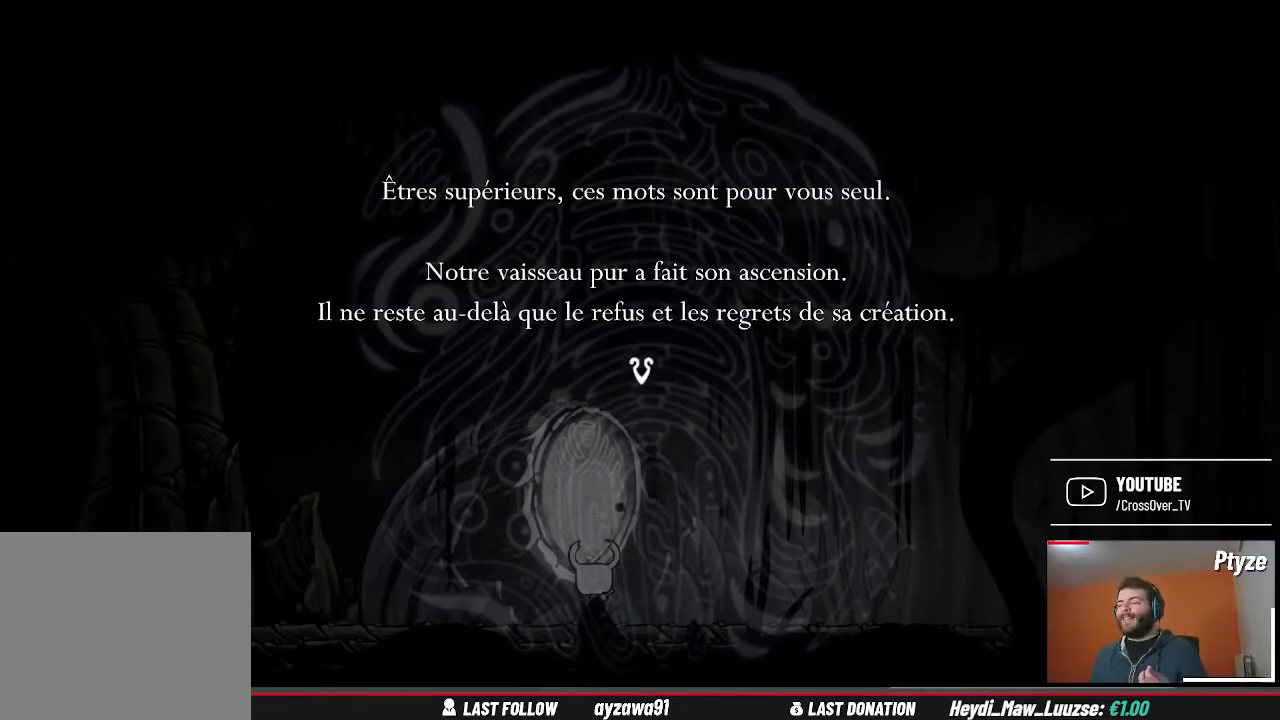
Gameplay with a controller (Xbox layout); each line is a JSON object with the inputs held at the frame after it (dt_ms = milliseconds from this image to that frame). "events" lists button and stick changes between this image and that frame as [ms after this image, input, new state], when the widget could be followed in between. Not read: HOME L3 R3.
{"dt_ms": 500, "buttons": [], "left_stick": "center", "right_stick": "center", "events": [[267, "A", "down"], [367, "A", "up"]]}
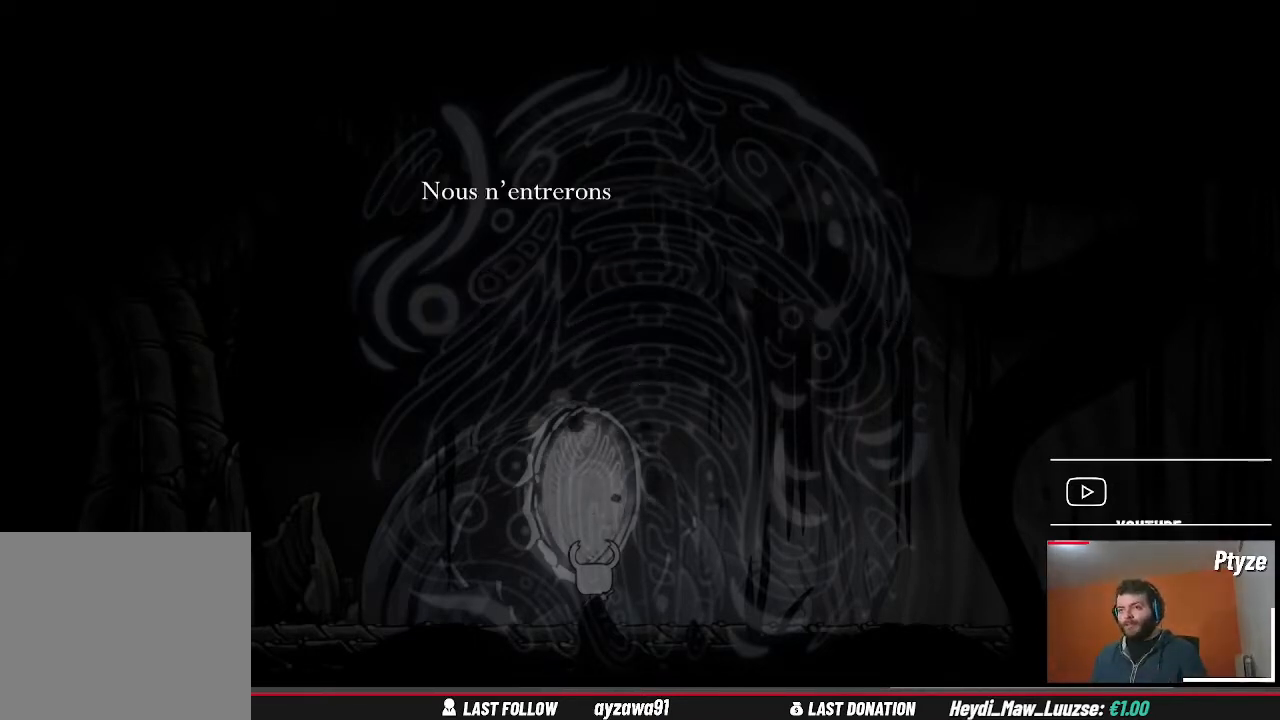
{"dt_ms": 500, "buttons": [], "left_stick": "center", "right_stick": "center", "events": []}
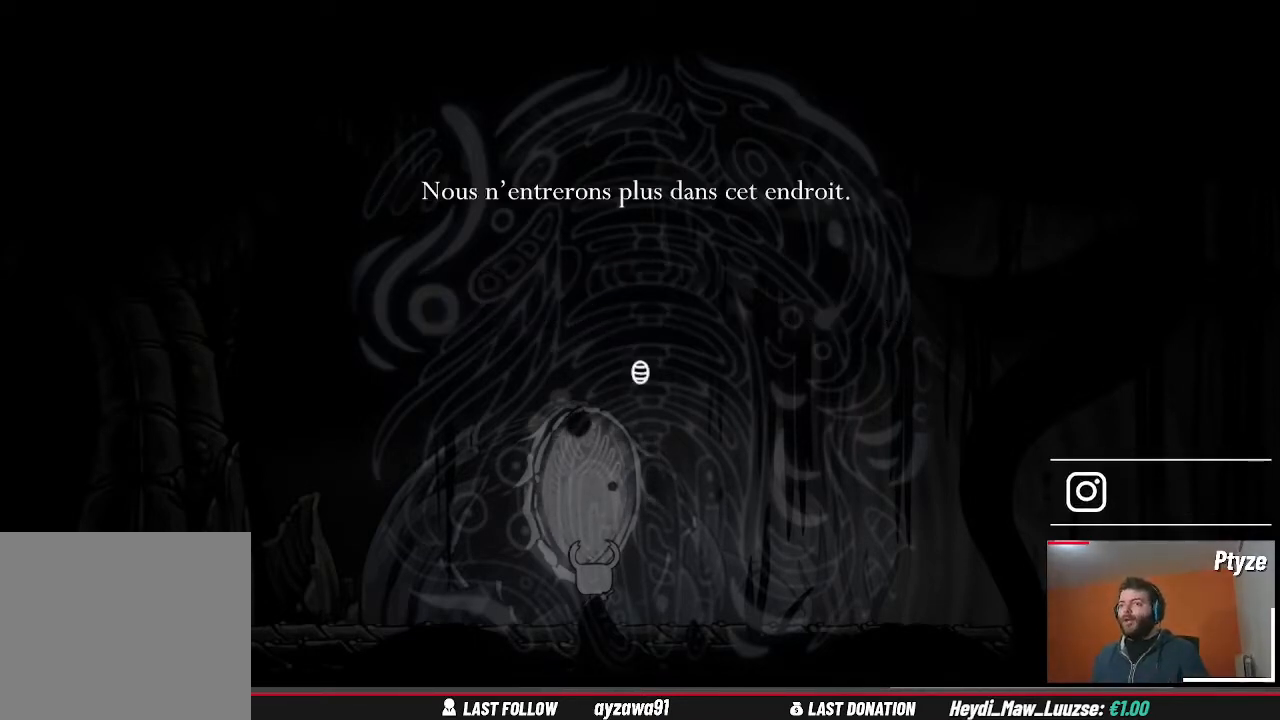
{"dt_ms": 500, "buttons": [], "left_stick": "center", "right_stick": "center", "events": []}
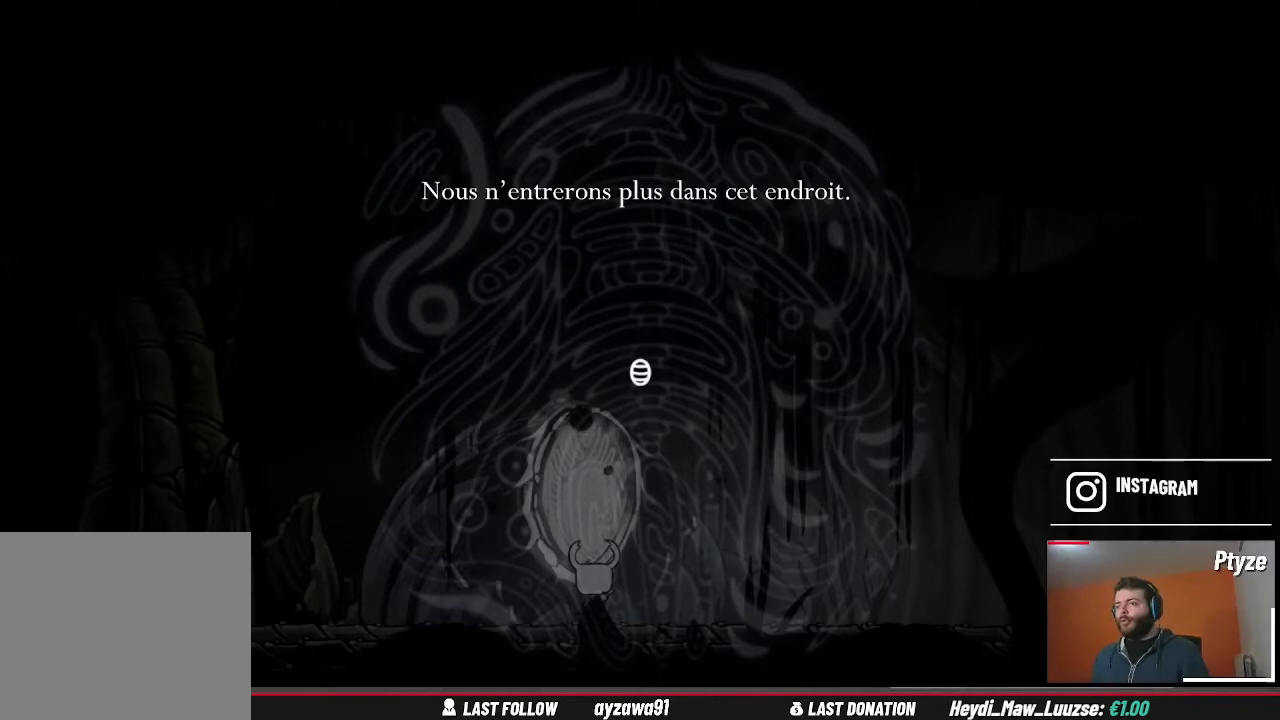
{"dt_ms": 500, "buttons": [], "left_stick": "center", "right_stick": "center", "events": [[167, "A", "down"], [300, "A", "up"]]}
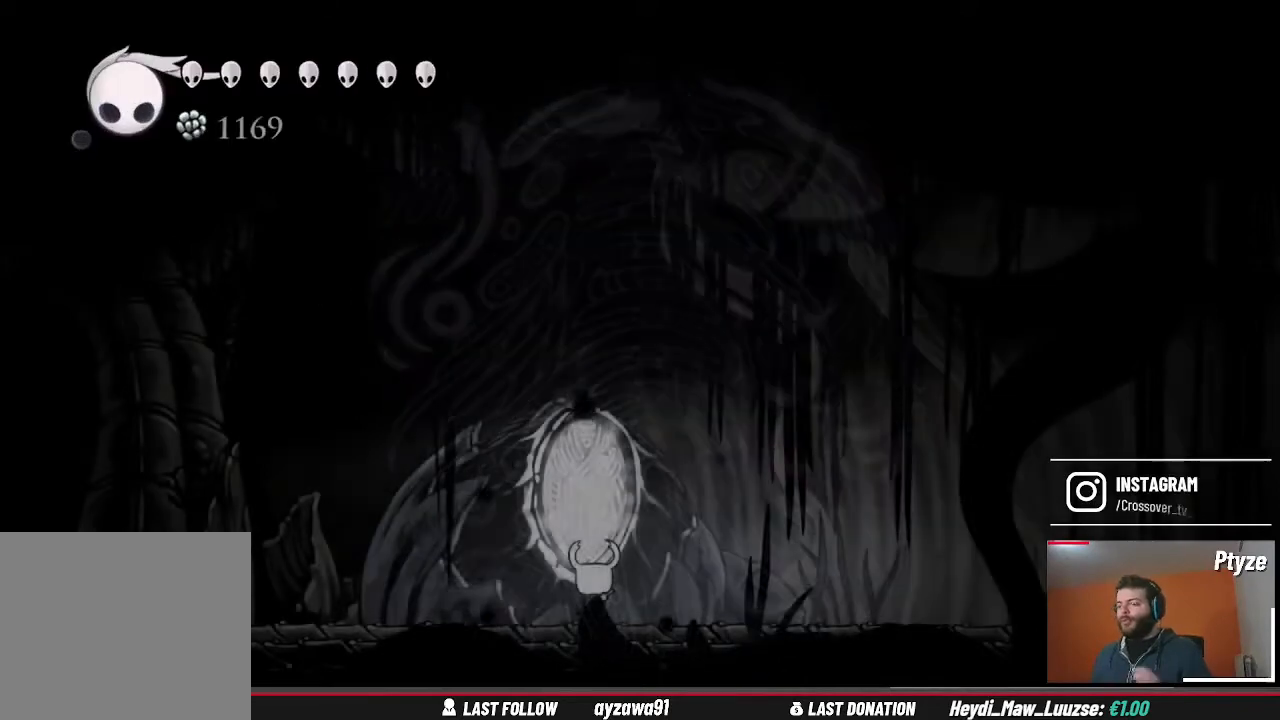
{"dt_ms": 500, "buttons": [], "left_stick": "center", "right_stick": "center", "events": []}
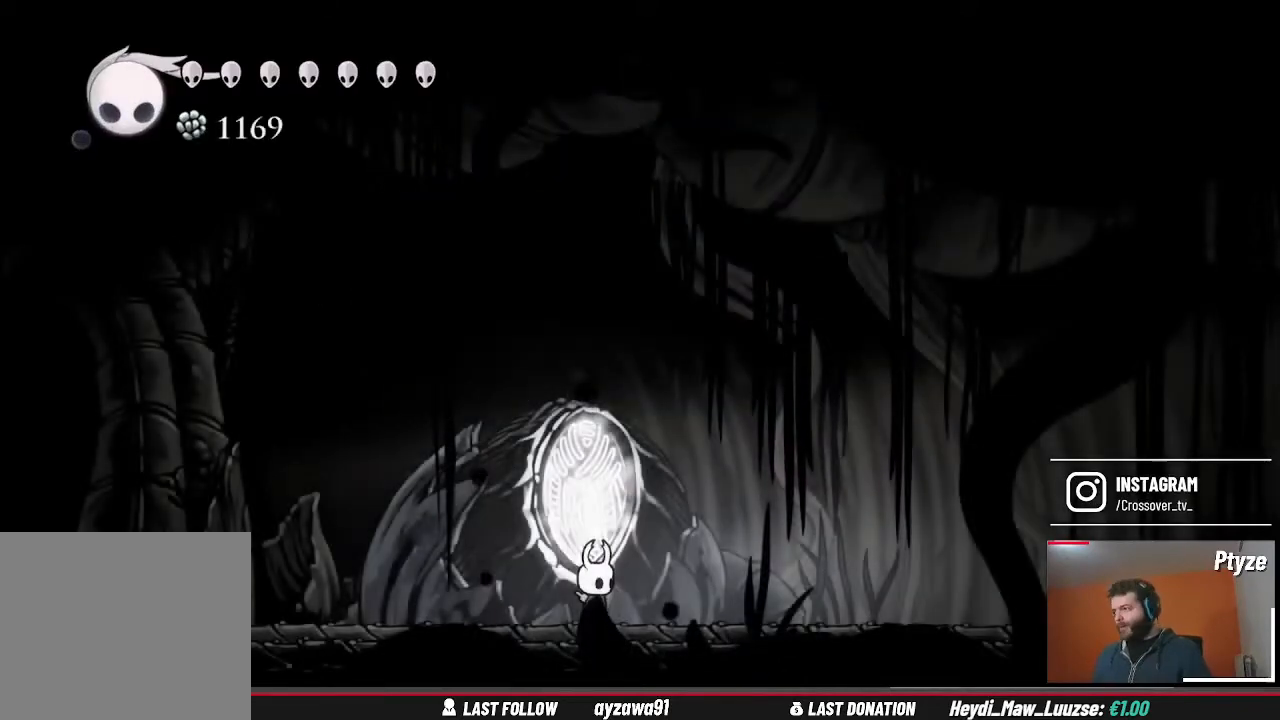
{"dt_ms": 500, "buttons": [], "left_stick": "center", "right_stick": "center", "events": []}
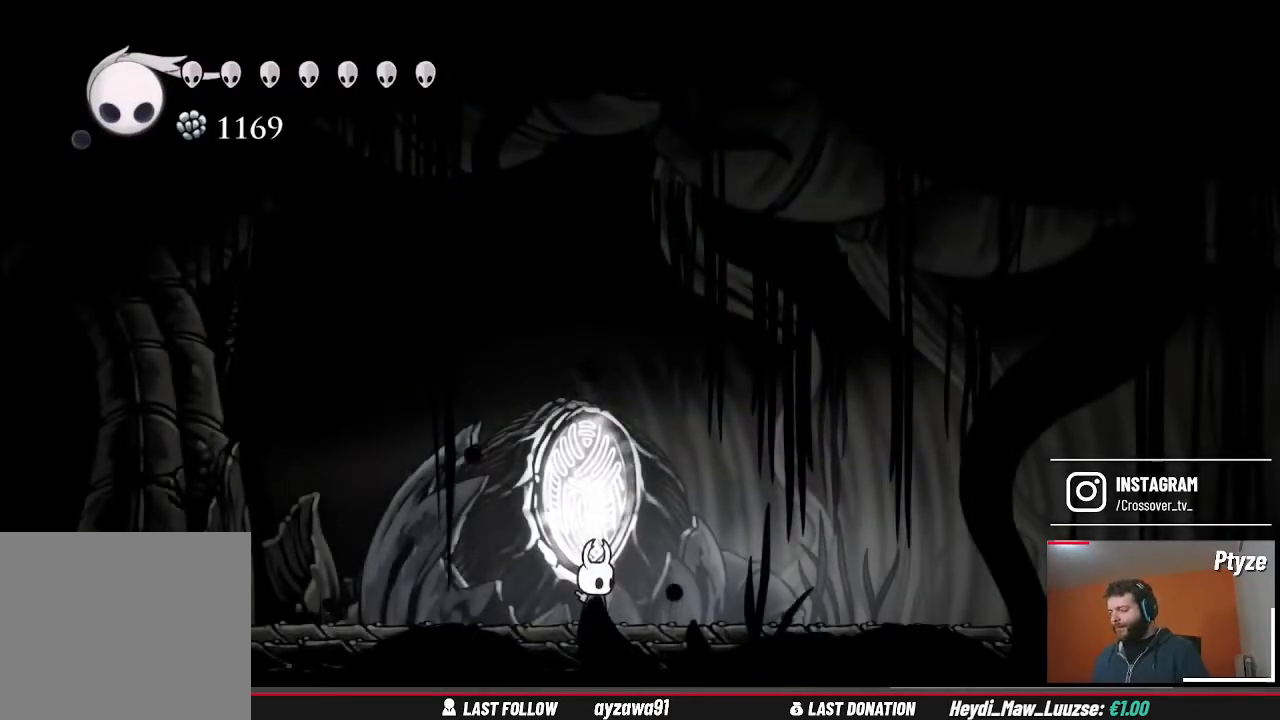
{"dt_ms": 500, "buttons": [], "left_stick": "right", "right_stick": "center", "events": [[67, "left_stick", "right"]]}
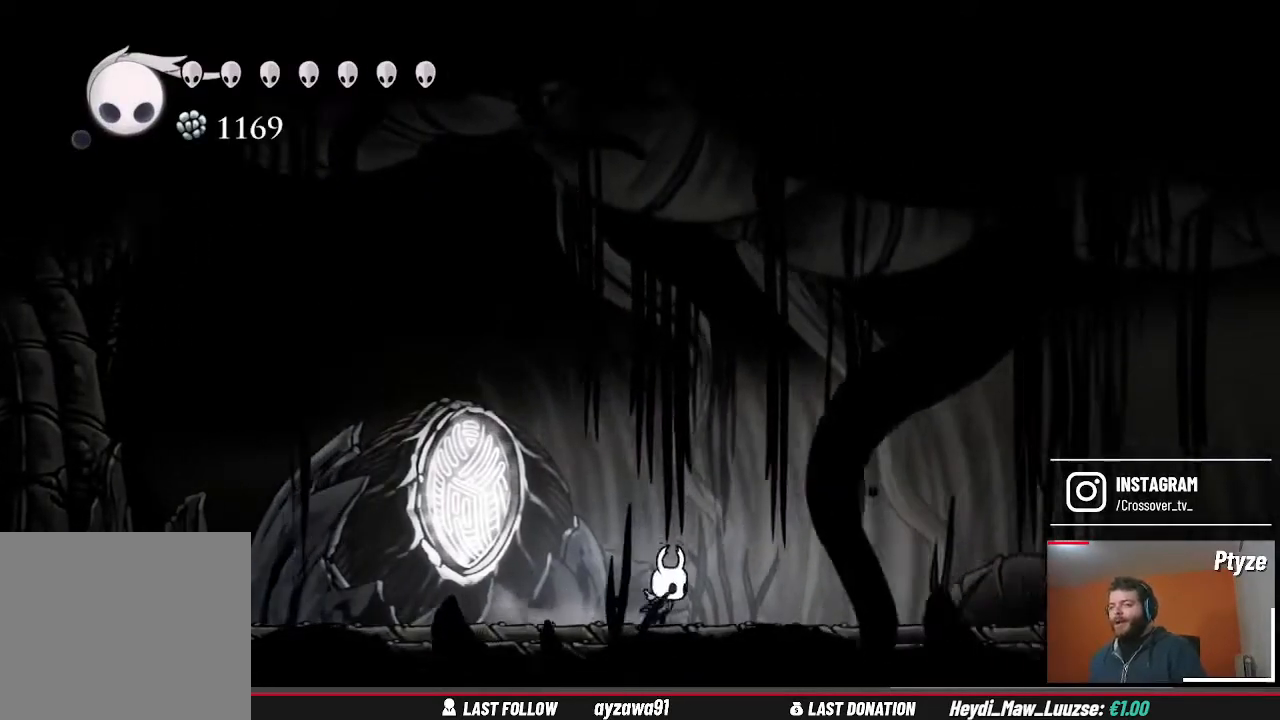
{"dt_ms": 500, "buttons": [], "left_stick": "center", "right_stick": "center", "events": [[33, "left_stick", "center"], [167, "left_stick", "left"], [267, "left_stick", "center"]]}
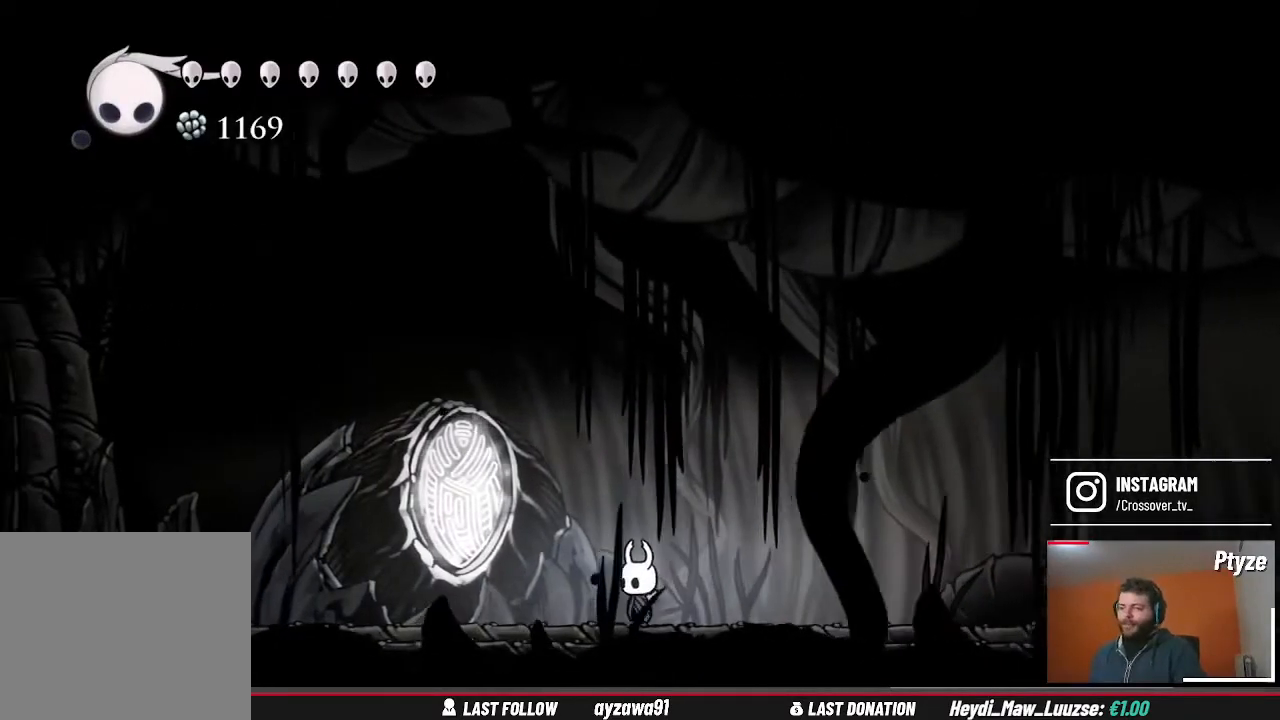
{"dt_ms": 500, "buttons": [], "left_stick": "center", "right_stick": "center", "events": []}
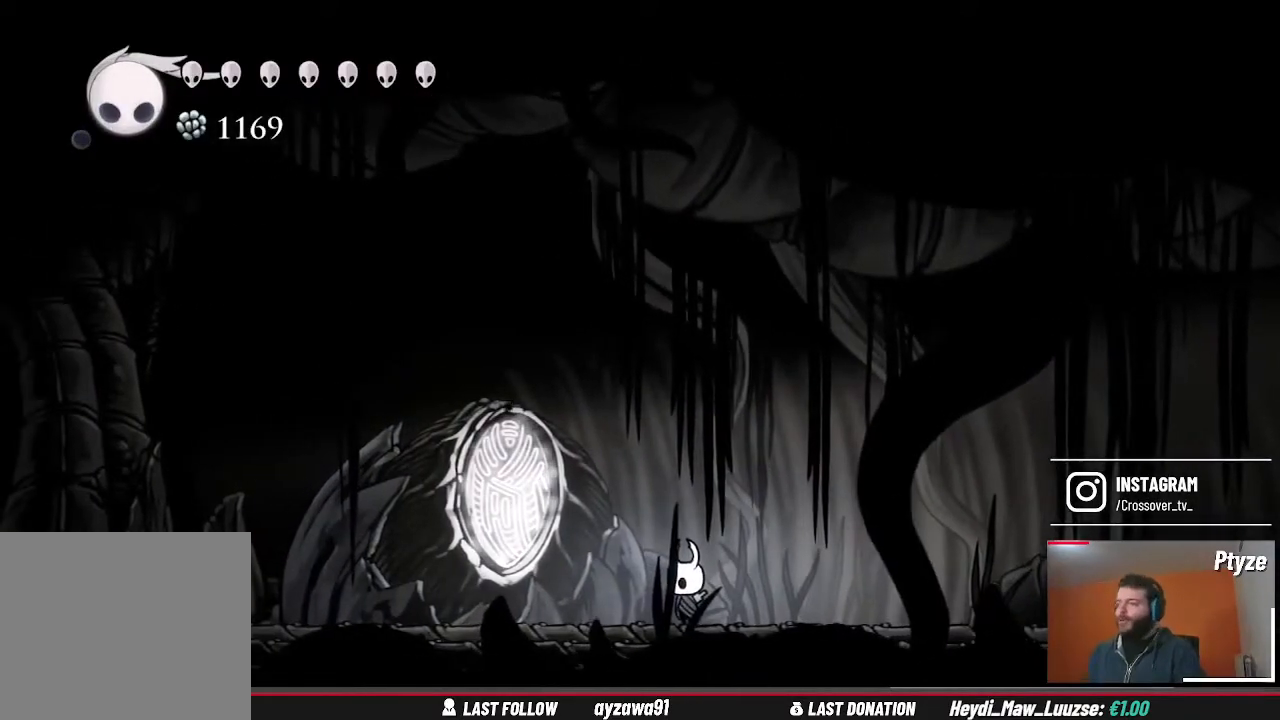
{"dt_ms": 500, "buttons": [], "left_stick": "center", "right_stick": "center", "events": []}
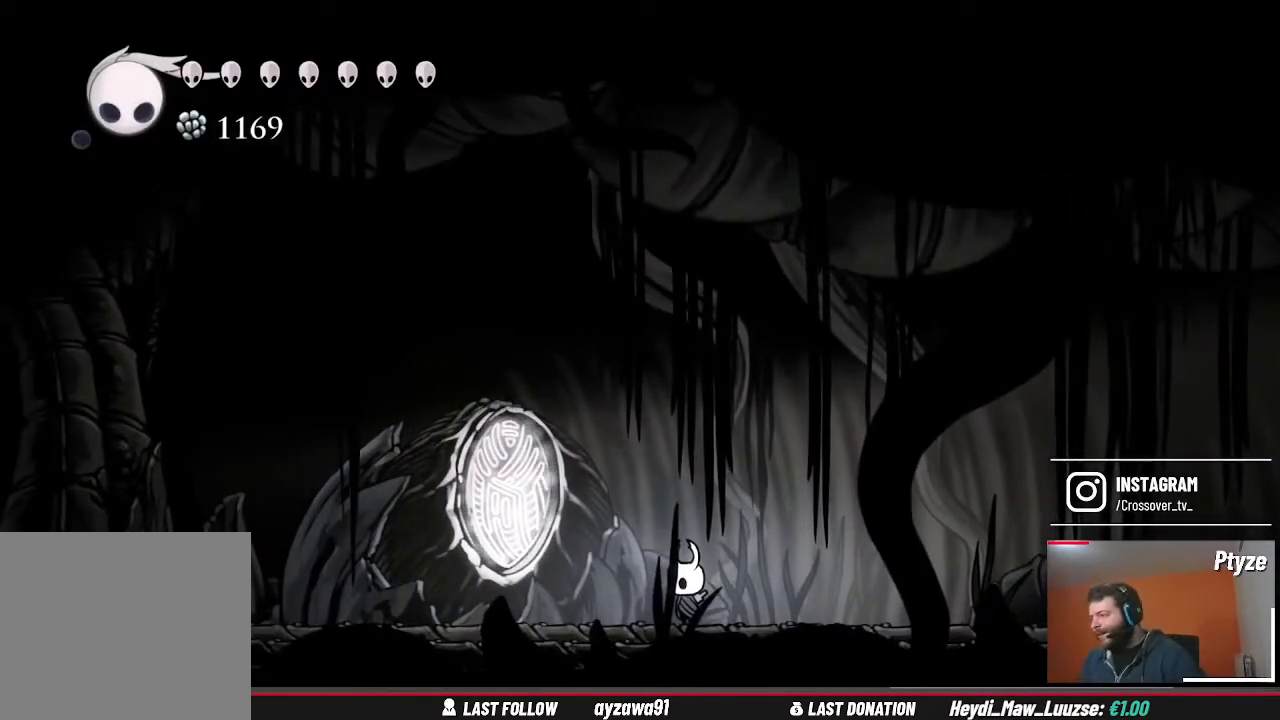
{"dt_ms": 500, "buttons": [], "left_stick": "center", "right_stick": "center", "events": []}
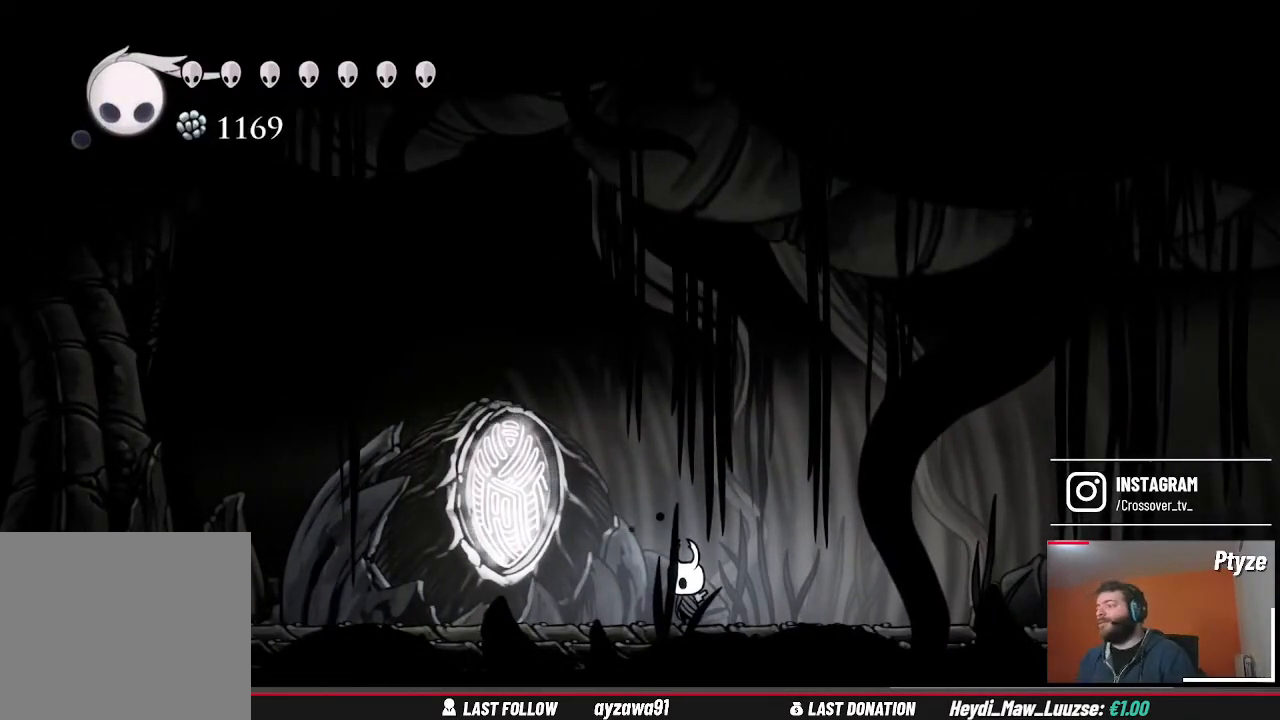
{"dt_ms": 500, "buttons": ["SELECT"], "left_stick": "center", "right_stick": "center", "events": [[400, "SELECT", "down"]]}
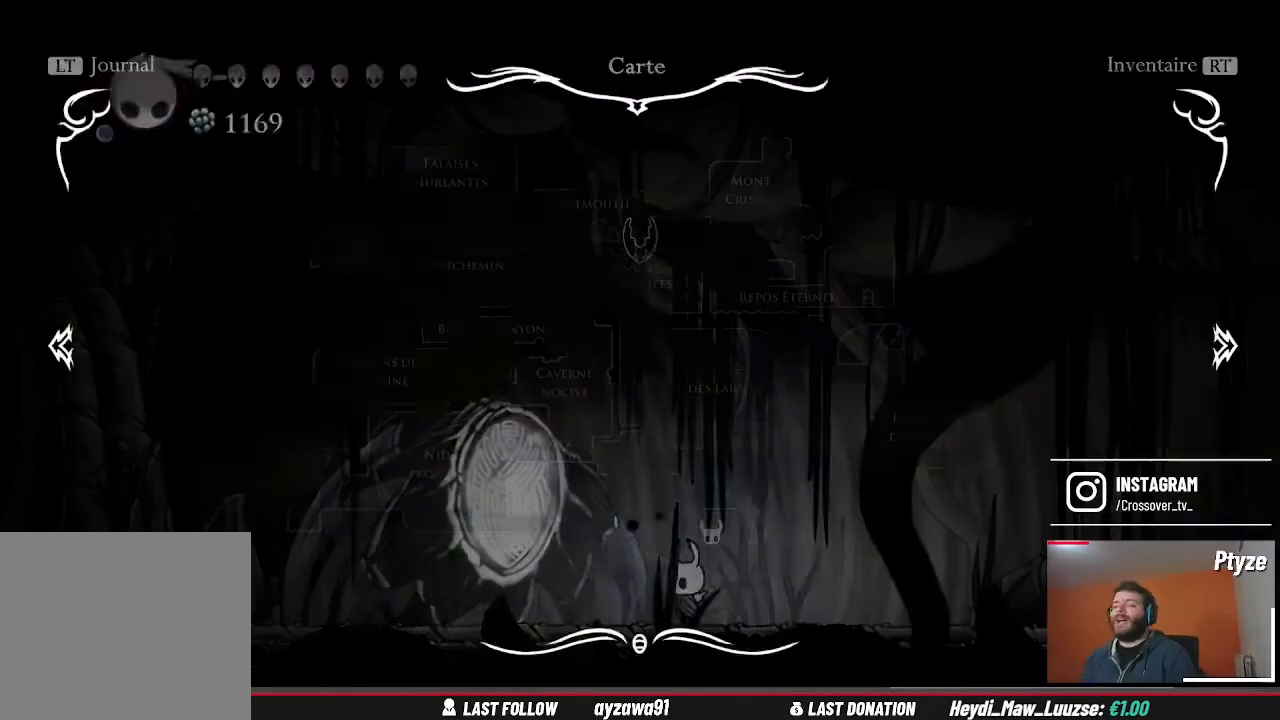
{"dt_ms": 500, "buttons": [], "left_stick": "center", "right_stick": "center", "events": [[100, "SELECT", "up"]]}
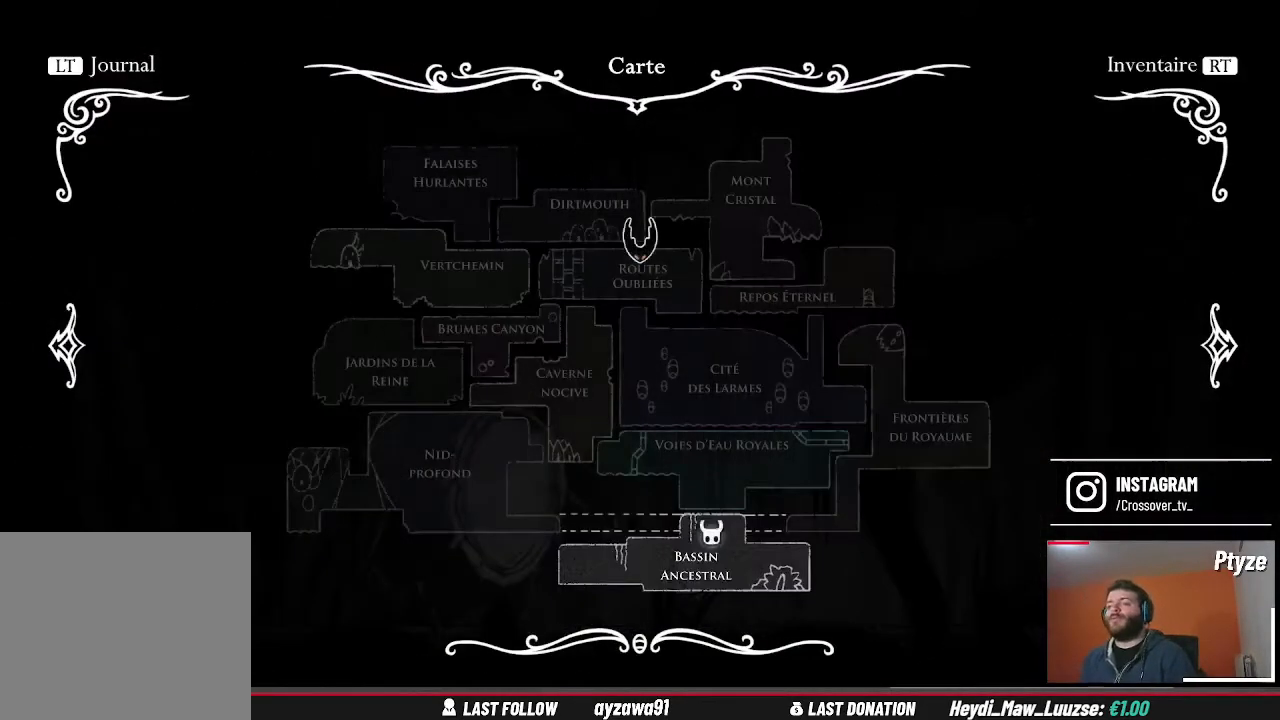
{"dt_ms": 500, "buttons": [], "left_stick": "center", "right_stick": "center", "events": []}
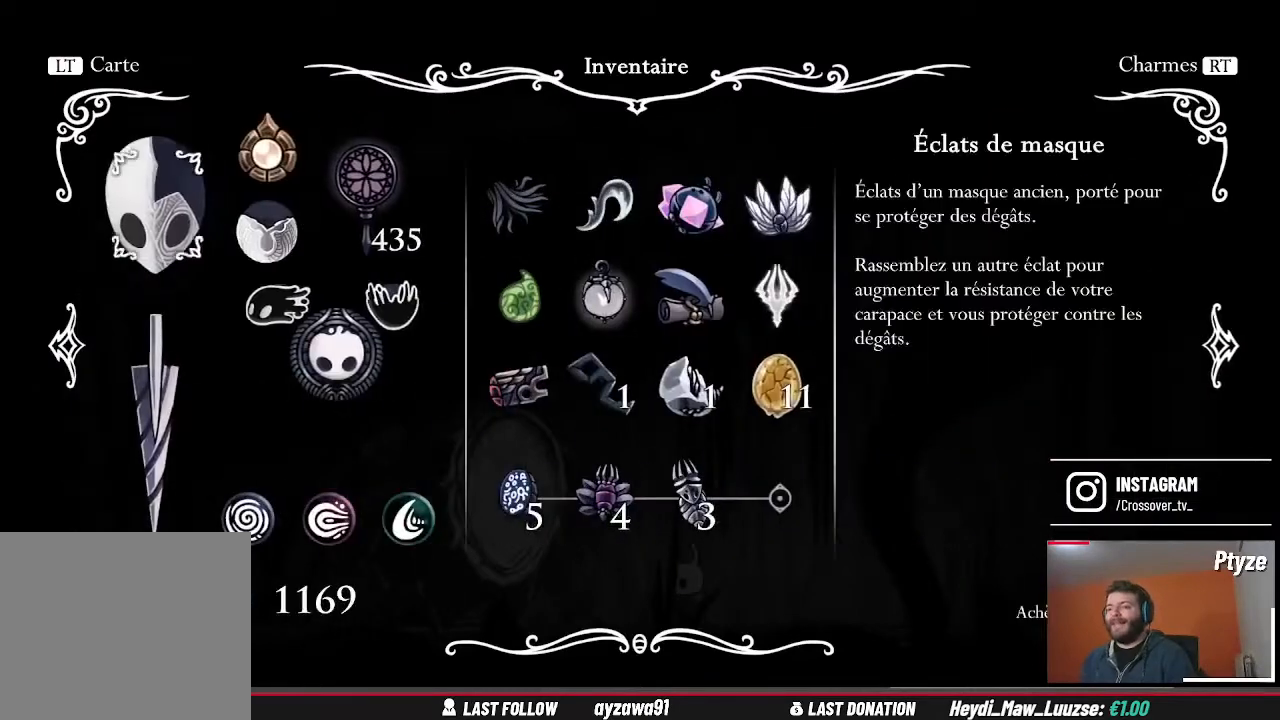
{"dt_ms": 500, "buttons": [], "left_stick": "center", "right_stick": "center", "events": []}
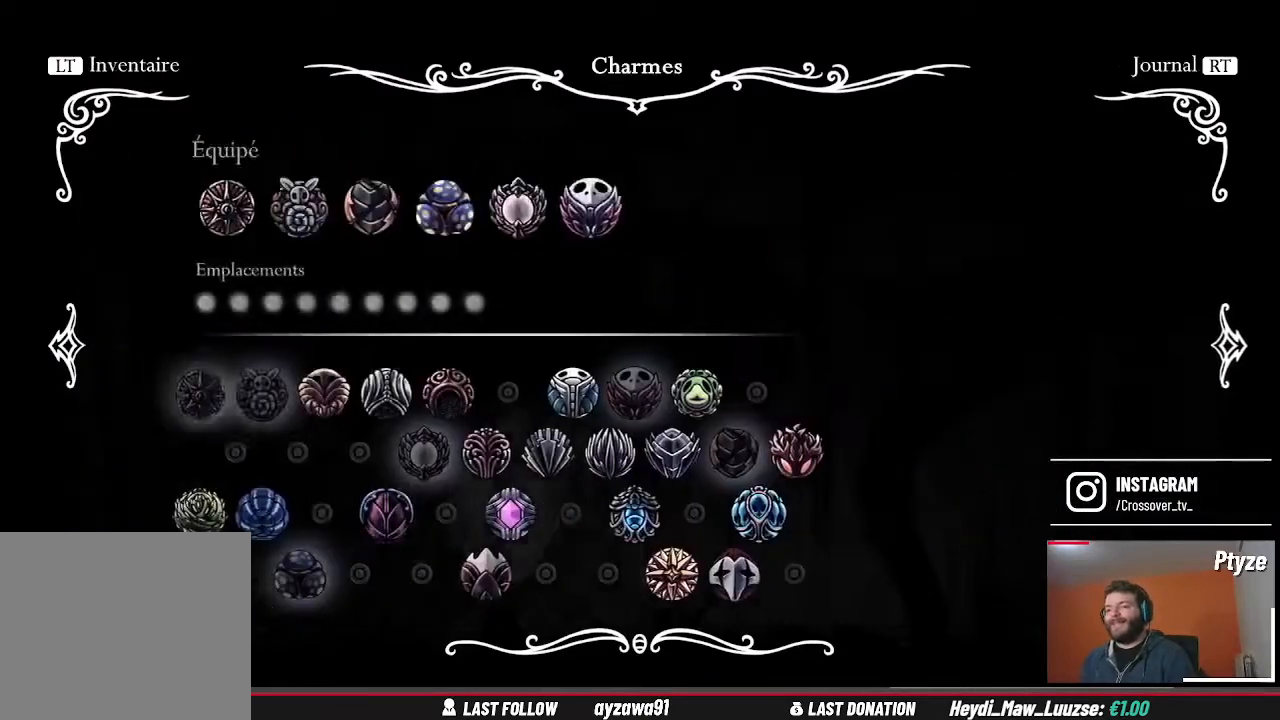
{"dt_ms": 500, "buttons": [], "left_stick": "center", "right_stick": "center", "events": []}
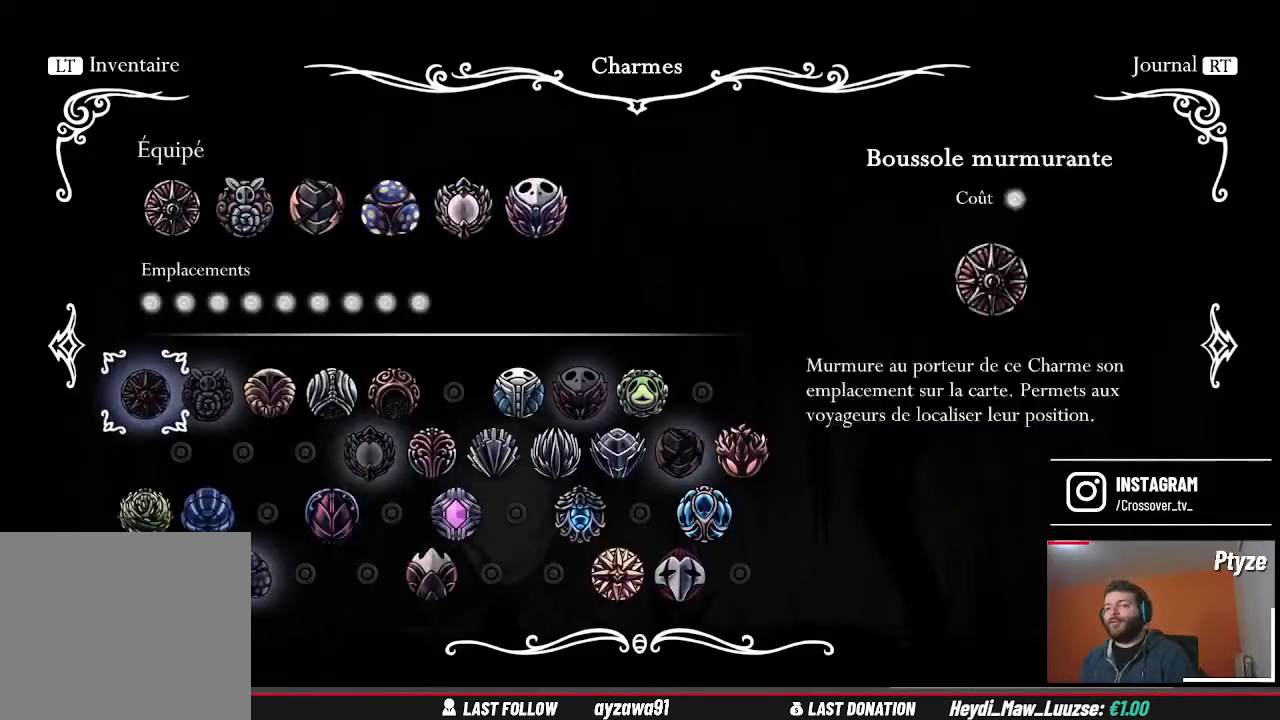
{"dt_ms": 1000, "buttons": ["DPAD_DOWN"], "left_stick": "center", "right_stick": "center", "events": [[767, "DPAD_DOWN", "down"]]}
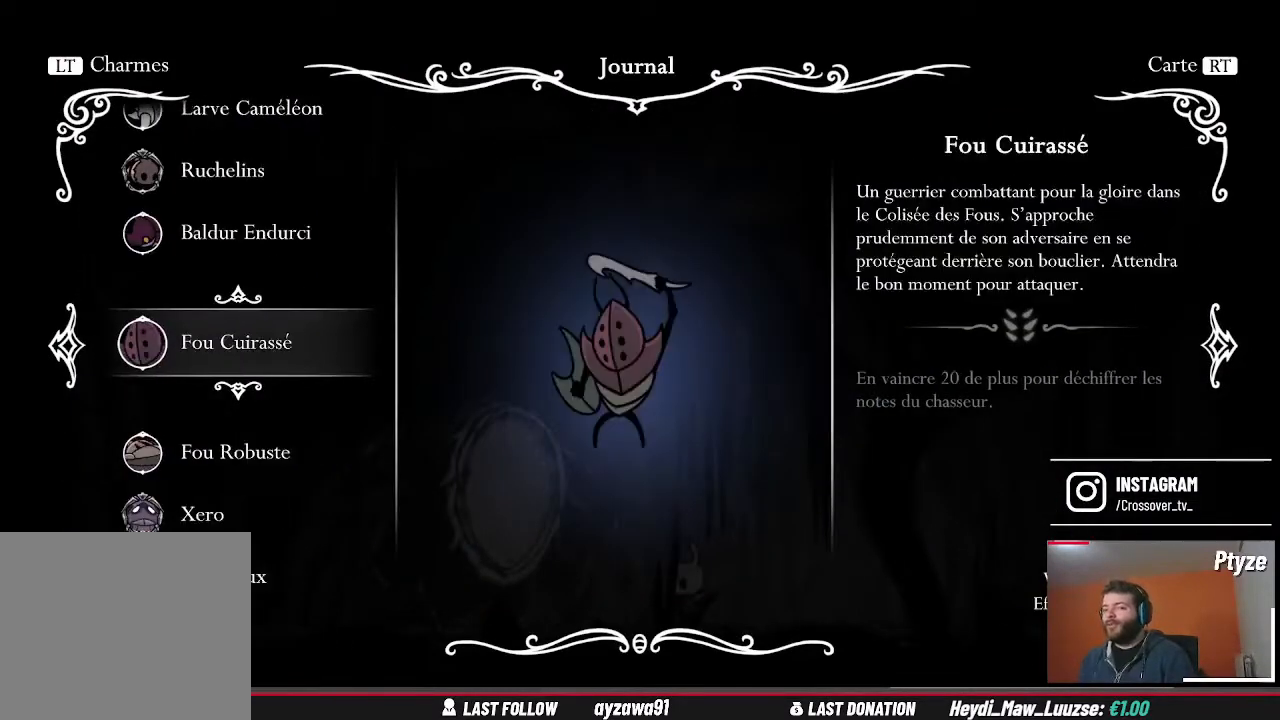
{"dt_ms": 500, "buttons": ["R2"], "left_stick": "center", "right_stick": "center", "events": [[200, "R2", "down"], [500, "DPAD_DOWN", "up"]]}
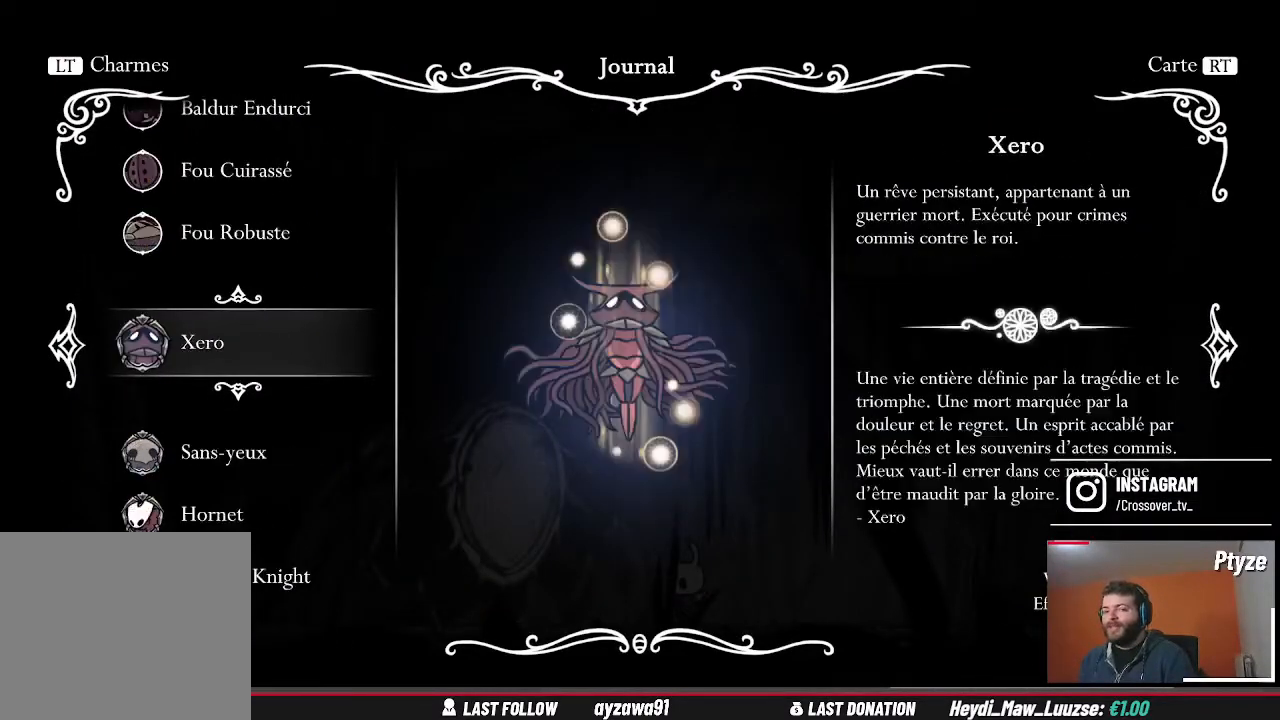
{"dt_ms": 500, "buttons": [], "left_stick": "center", "right_stick": "center", "events": [[33, "R2", "up"], [367, "DPAD_DOWN", "down"], [467, "DPAD_DOWN", "up"]]}
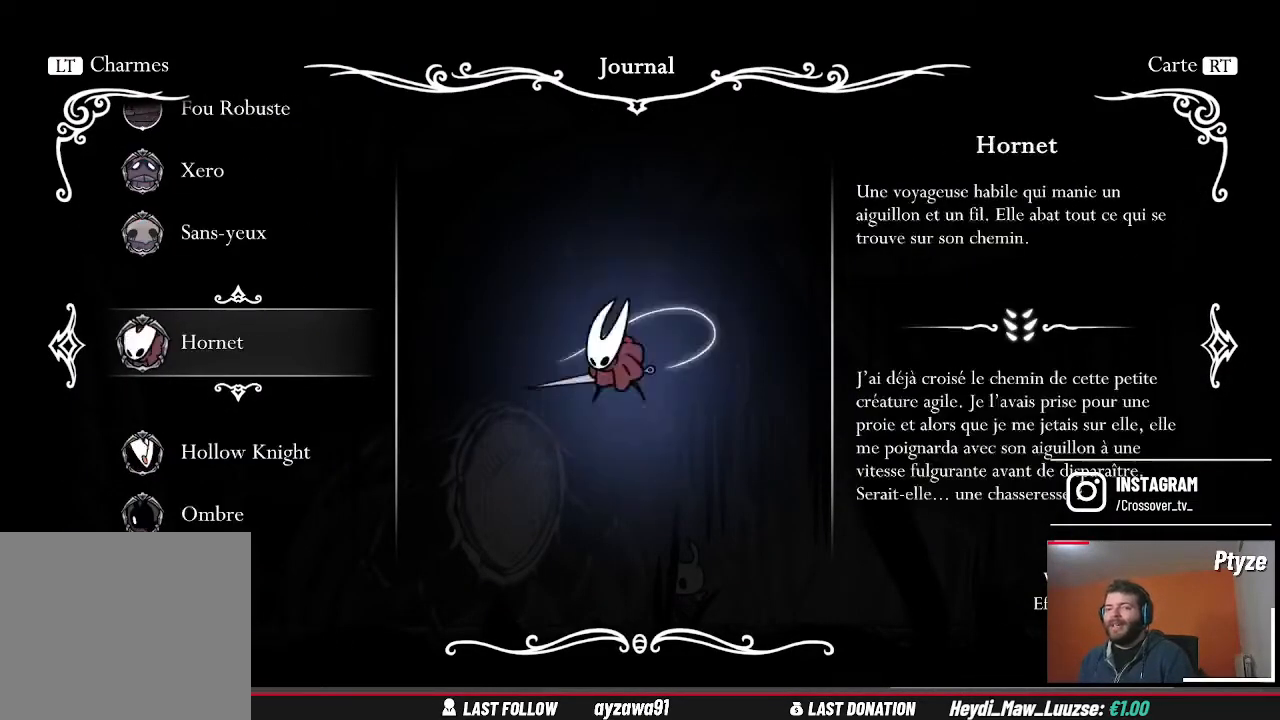
{"dt_ms": 500, "buttons": [], "left_stick": "center", "right_stick": "center", "events": [[133, "DPAD_DOWN", "down"], [233, "DPAD_DOWN", "up"]]}